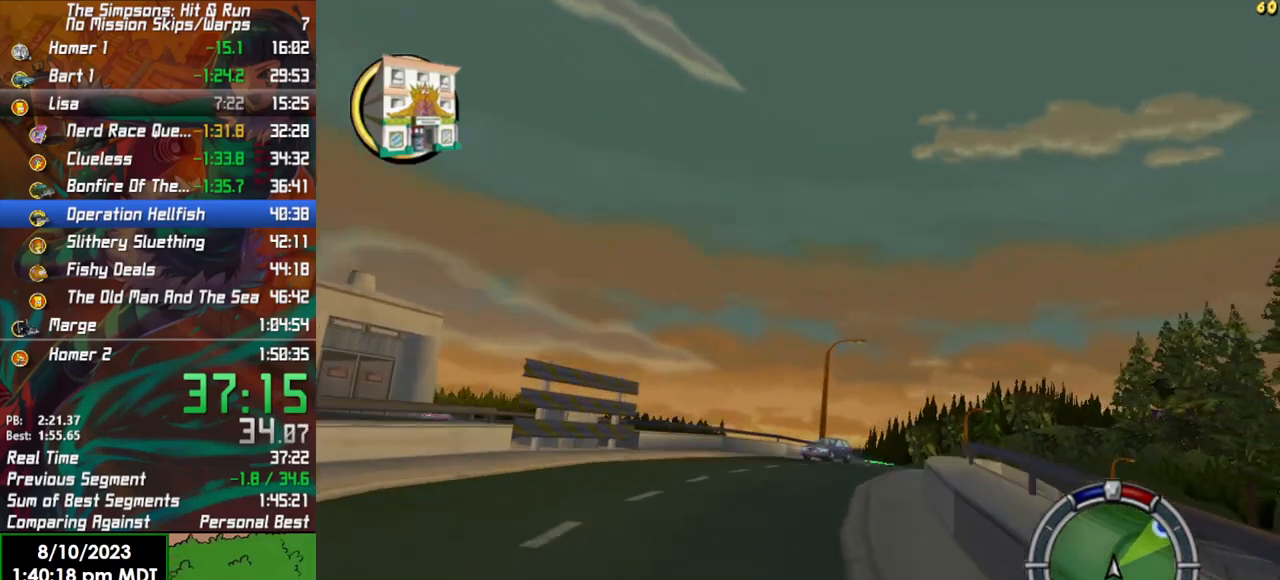
Gameplay with a controller (Xbox layout); each line is a JSON object with the inputs held at the frame after it. "events" lists button and stick changes between this image and that frame as [ms after this image, input, new state], when the widget could be followed in between.
{"buttons": ["R2"], "left_stick": "center", "right_stick": "center", "events": [[400, "left_stick", "center"]]}
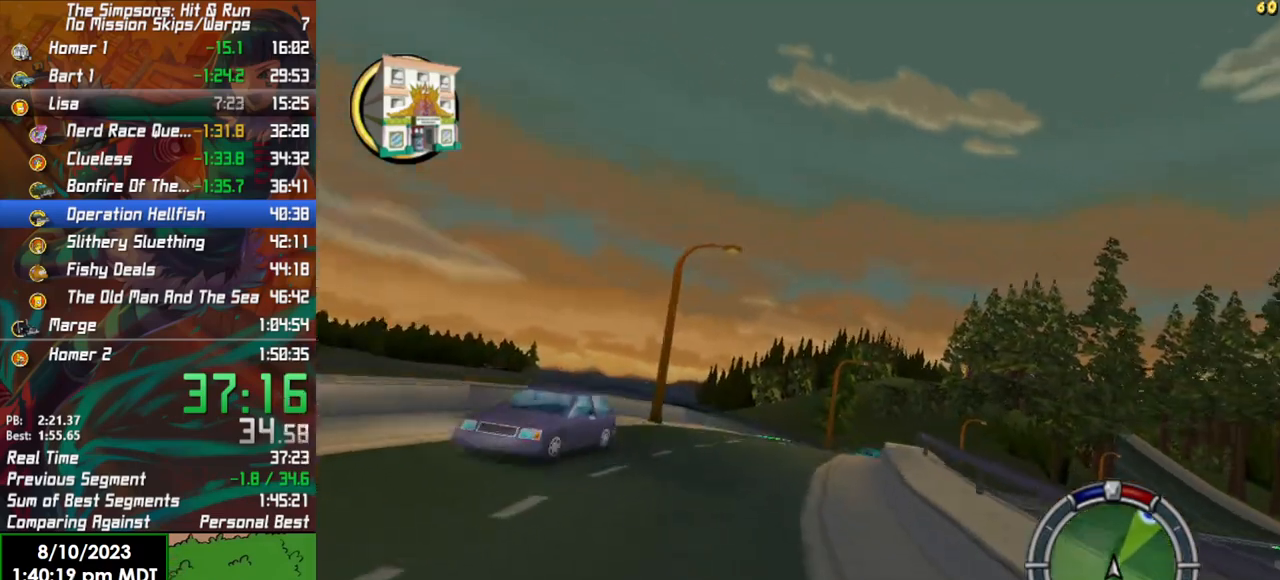
{"buttons": ["R2"], "left_stick": "right", "right_stick": "center", "events": [[267, "left_stick", "right"]]}
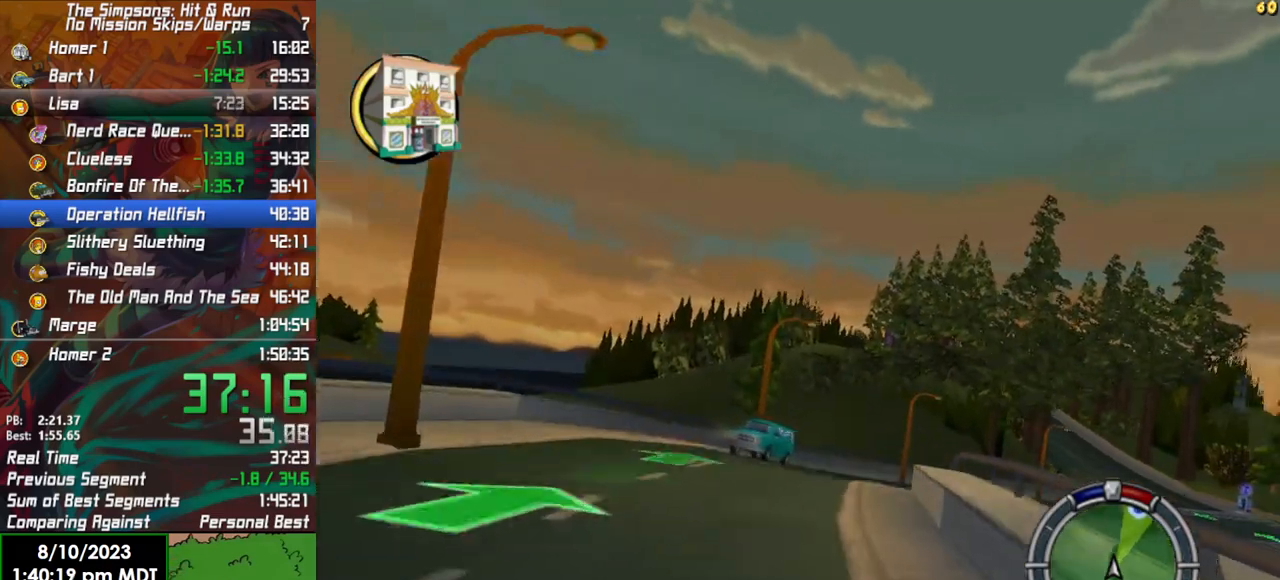
{"buttons": ["R2"], "left_stick": "right", "right_stick": "center", "events": []}
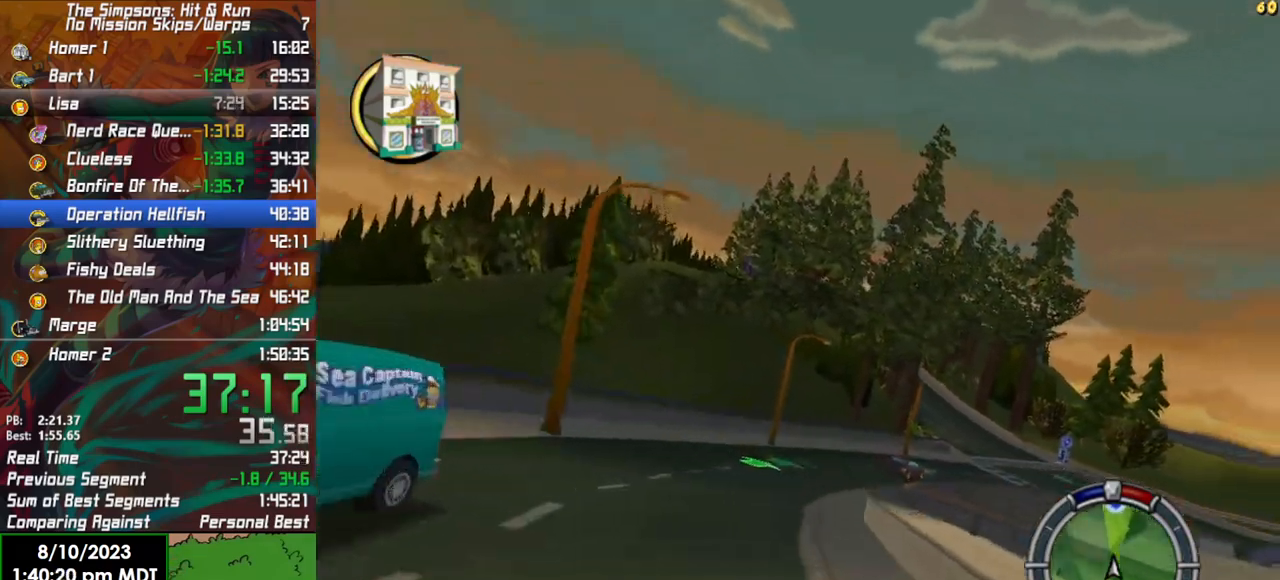
{"buttons": ["R2"], "left_stick": "right", "right_stick": "center", "events": [[83, "left_stick", "center"], [450, "left_stick", "right"]]}
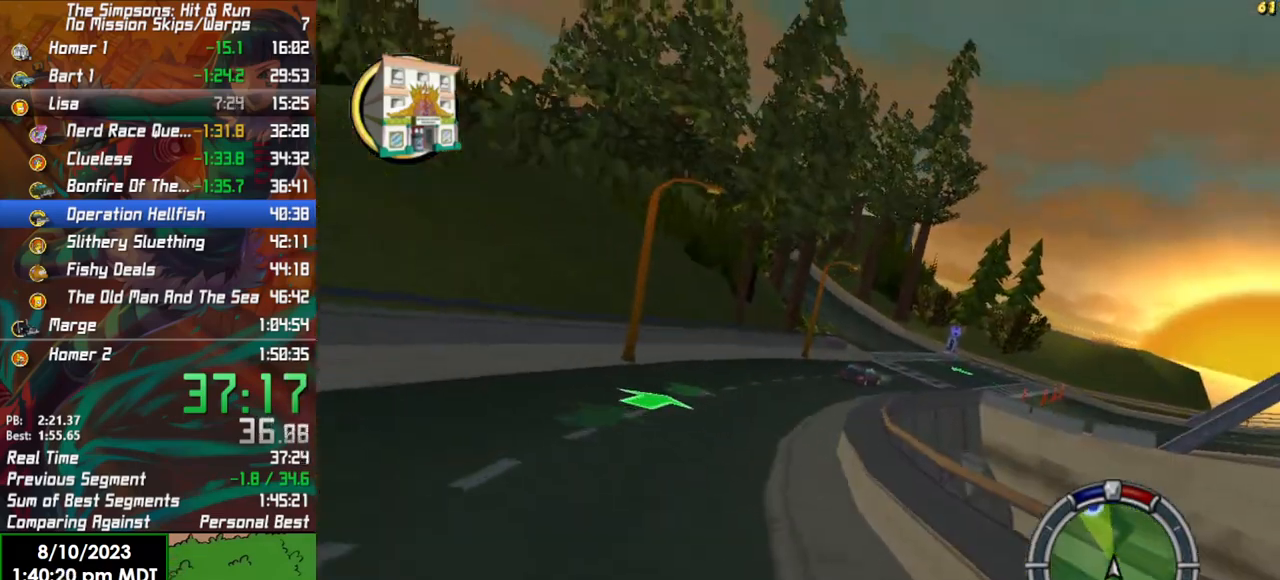
{"buttons": ["R2"], "left_stick": "right", "right_stick": "center", "events": [[200, "left_stick", "center"], [450, "left_stick", "right"]]}
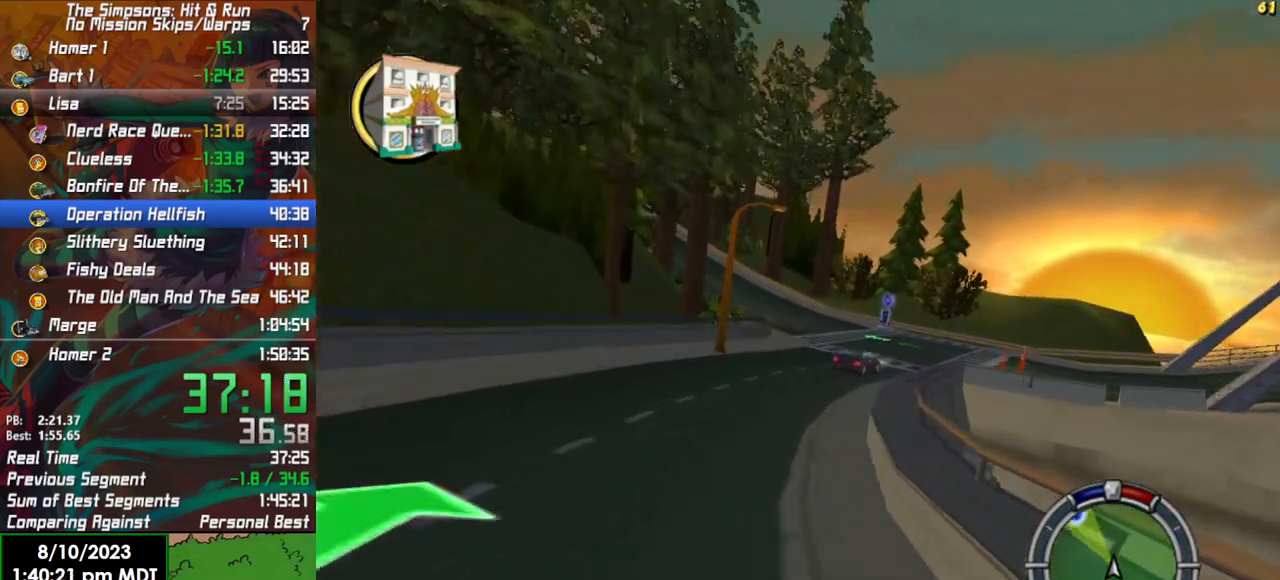
{"buttons": ["R2"], "left_stick": "left", "right_stick": "center", "events": [[167, "left_stick", "center"], [367, "left_stick", "left"]]}
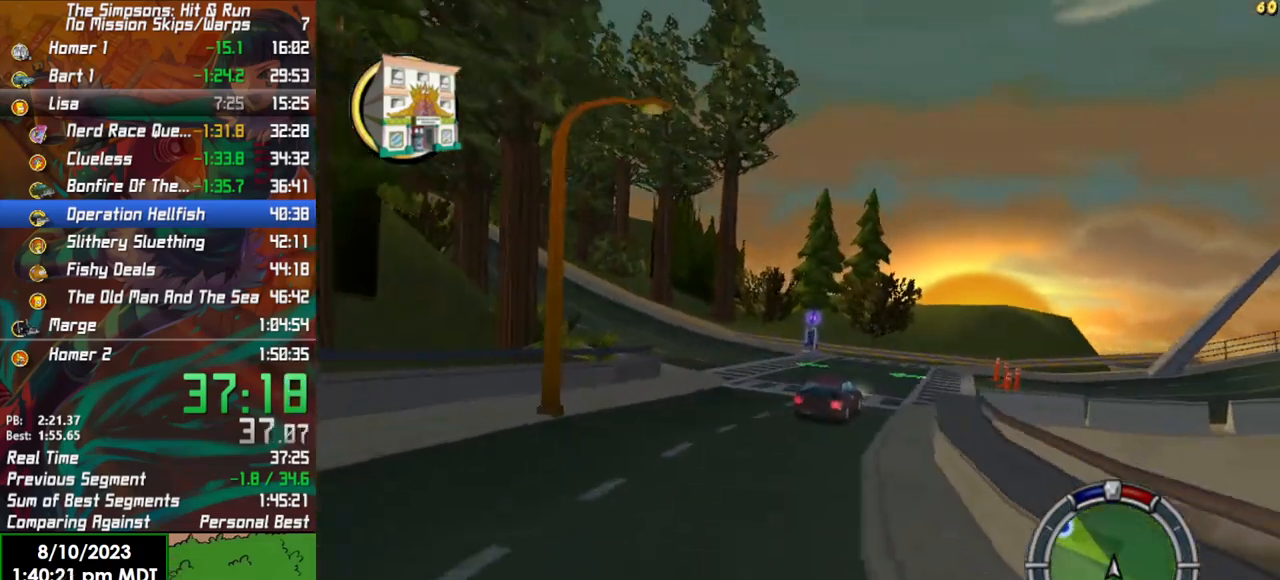
{"buttons": ["X", "L2"], "left_stick": "left", "right_stick": "center", "events": [[300, "L2", "down"], [333, "X", "down"], [350, "R2", "up"]]}
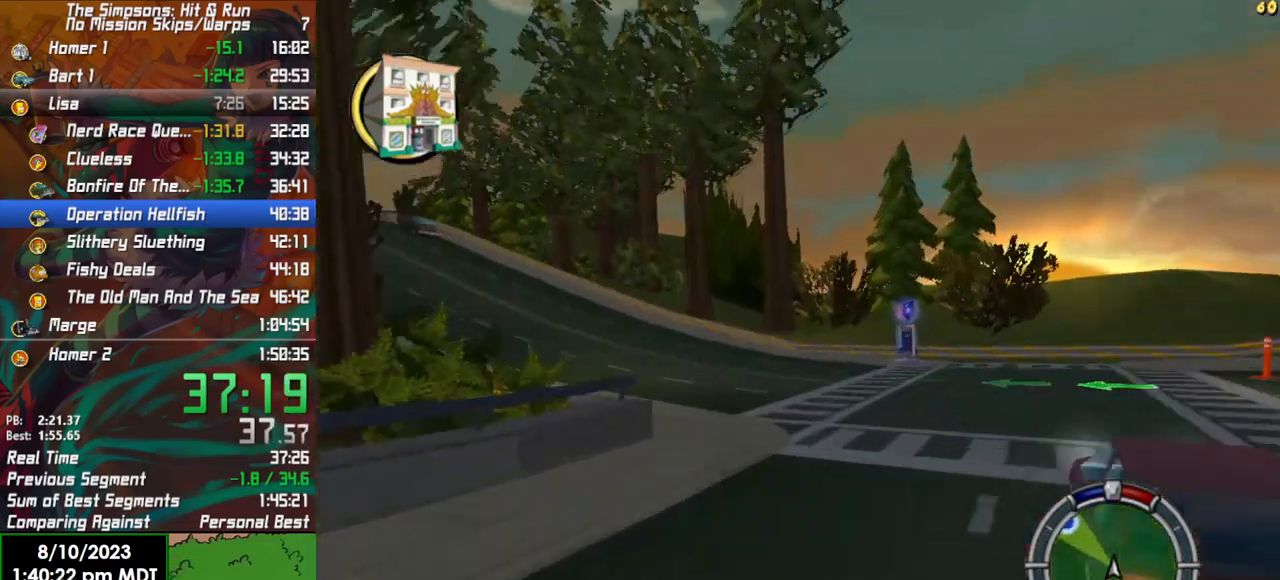
{"buttons": [], "left_stick": "left", "right_stick": "center", "events": [[133, "X", "up"], [150, "L2", "up"]]}
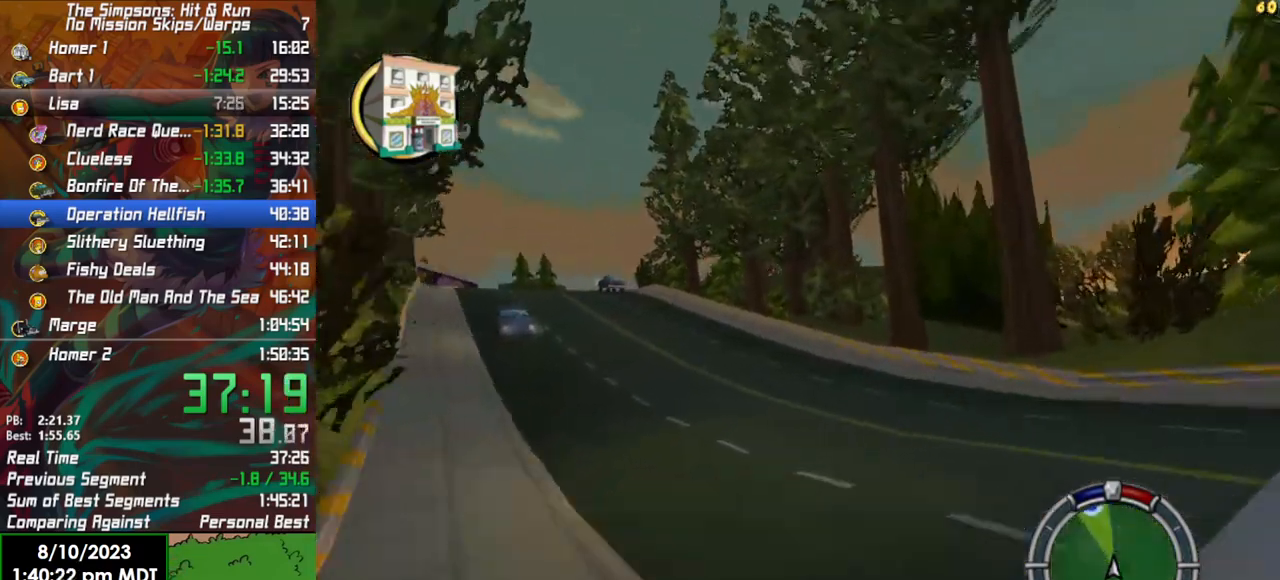
{"buttons": ["R2"], "left_stick": "left", "right_stick": "center", "events": [[33, "R2", "down"], [100, "left_stick", "center"], [167, "left_stick", "left"]]}
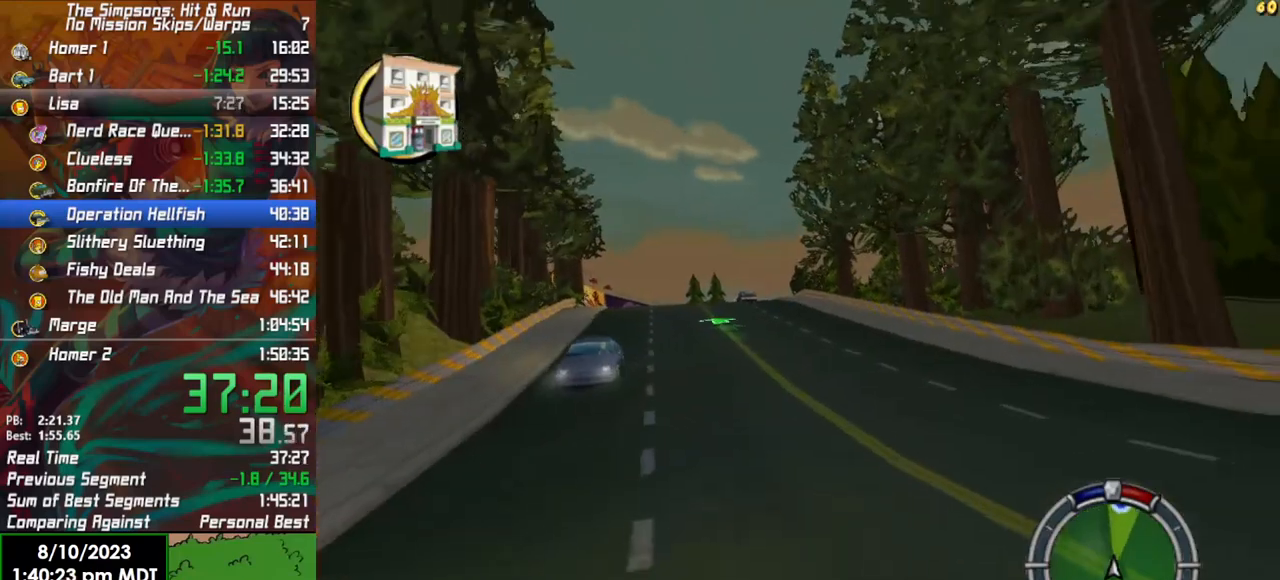
{"buttons": ["R2"], "left_stick": "center", "right_stick": "center", "events": [[17, "left_stick", "center"], [283, "left_stick", "left"], [483, "left_stick", "center"]]}
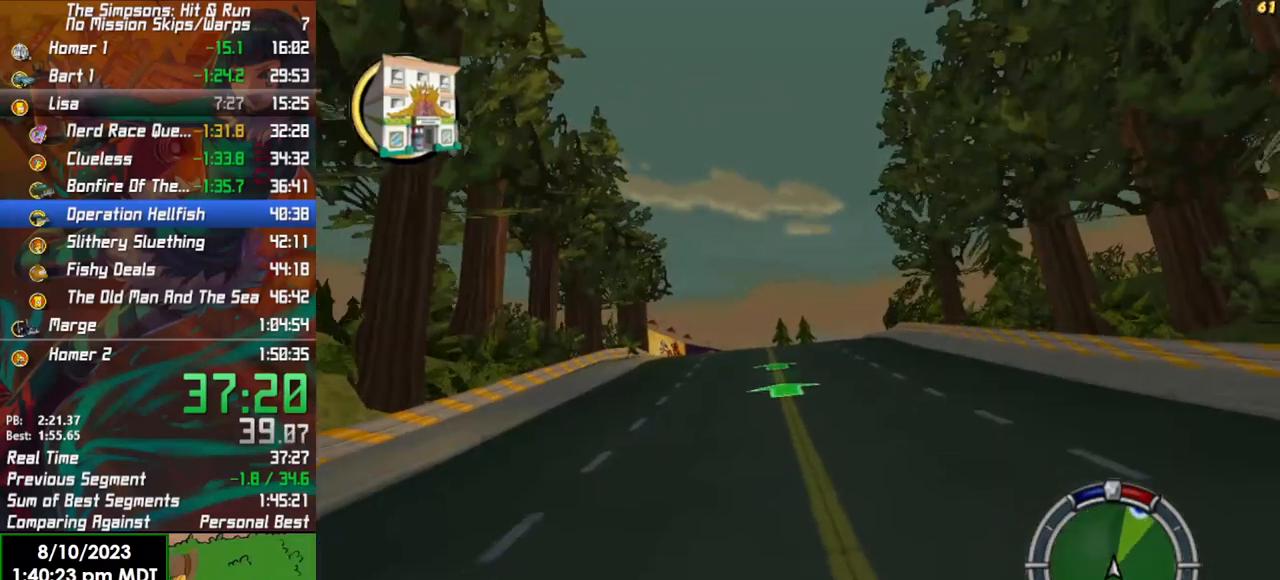
{"buttons": ["R2"], "left_stick": "center", "right_stick": "center", "events": []}
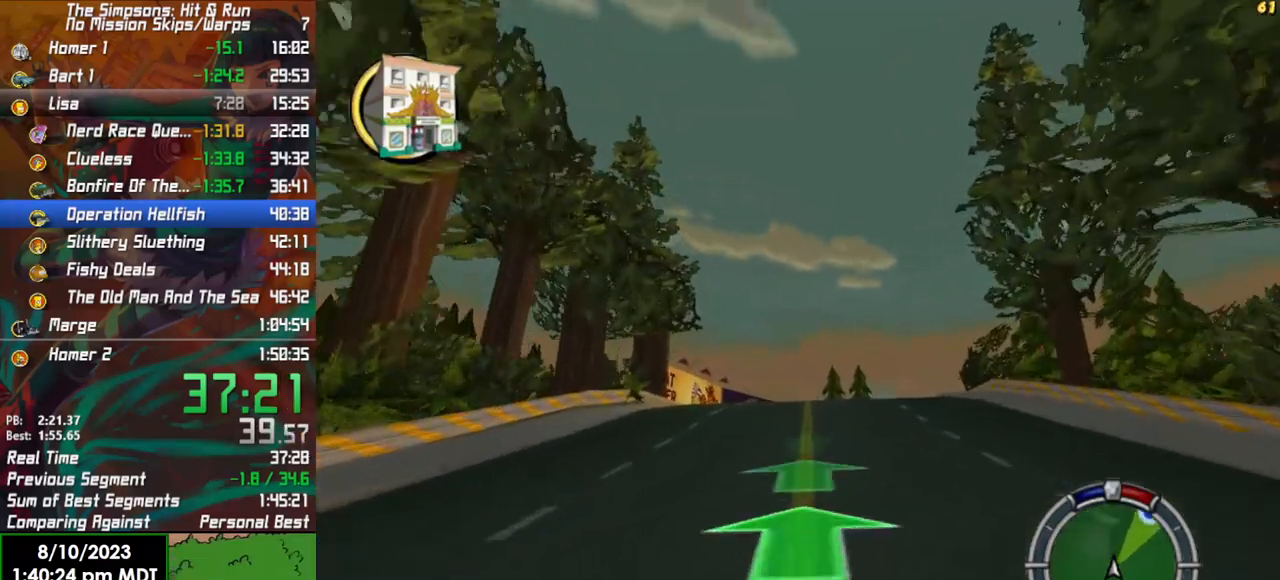
{"buttons": ["R2"], "left_stick": "center", "right_stick": "center", "events": []}
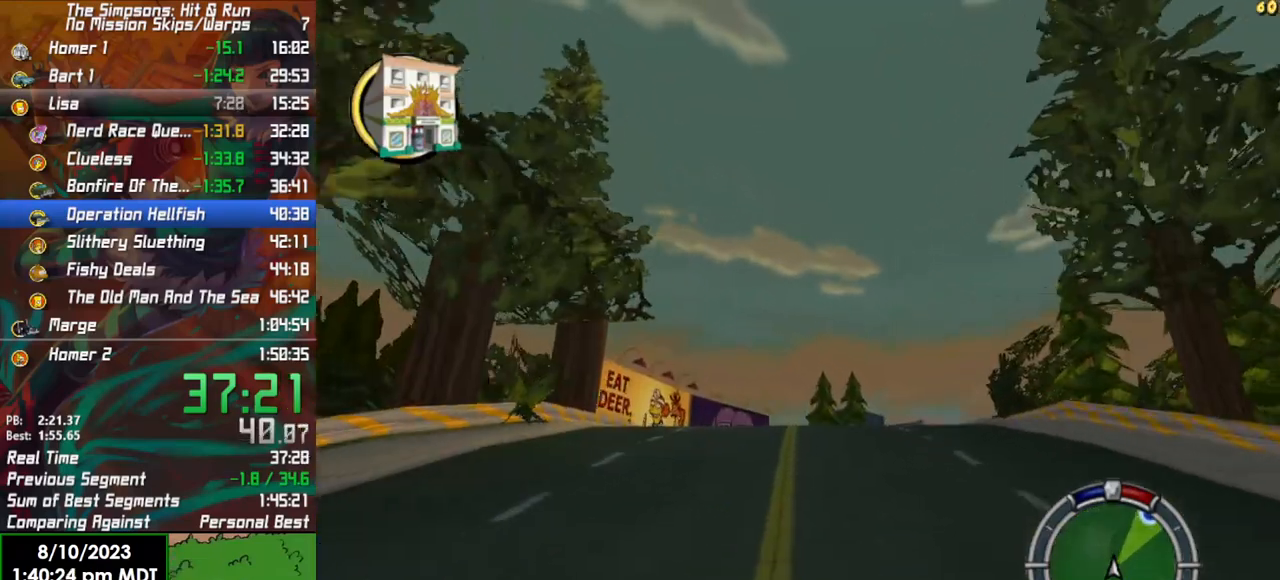
{"buttons": ["R2"], "left_stick": "center", "right_stick": "center", "events": [[167, "left_stick", "right"], [450, "left_stick", "center"]]}
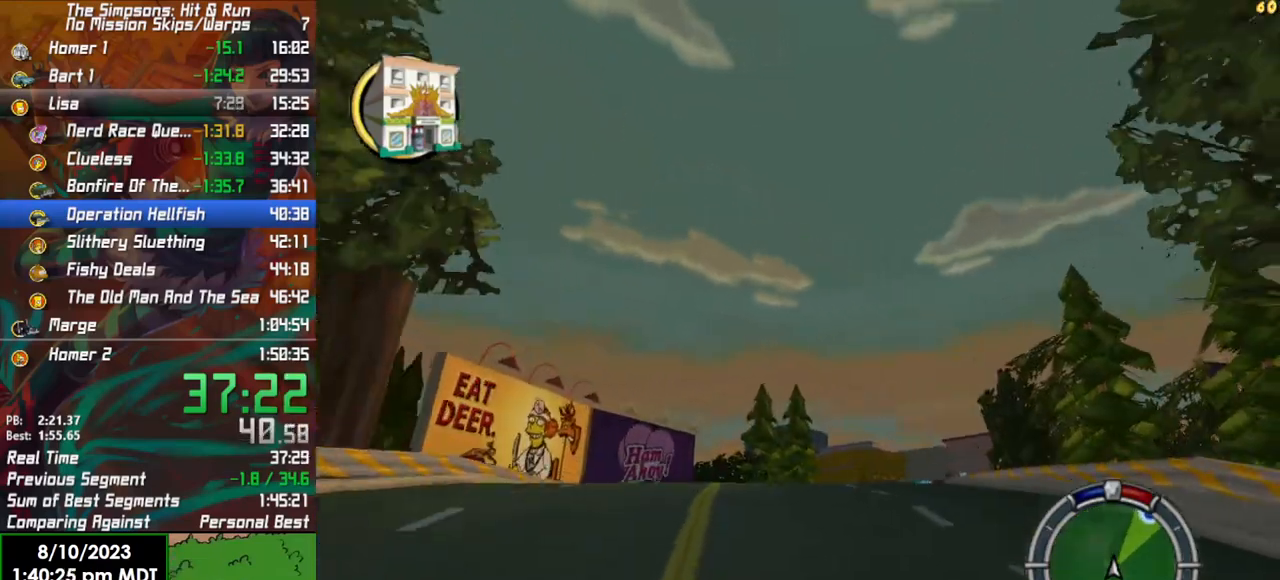
{"buttons": ["R2"], "left_stick": "right", "right_stick": "center", "events": [[367, "left_stick", "right"]]}
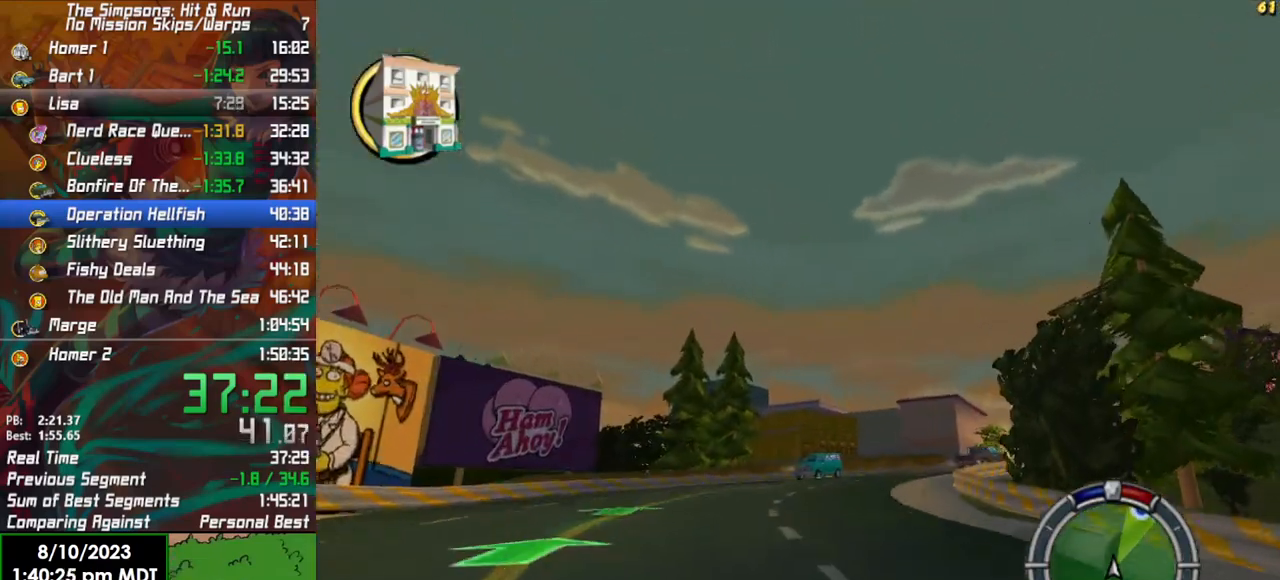
{"buttons": ["R2"], "left_stick": "right", "right_stick": "center", "events": []}
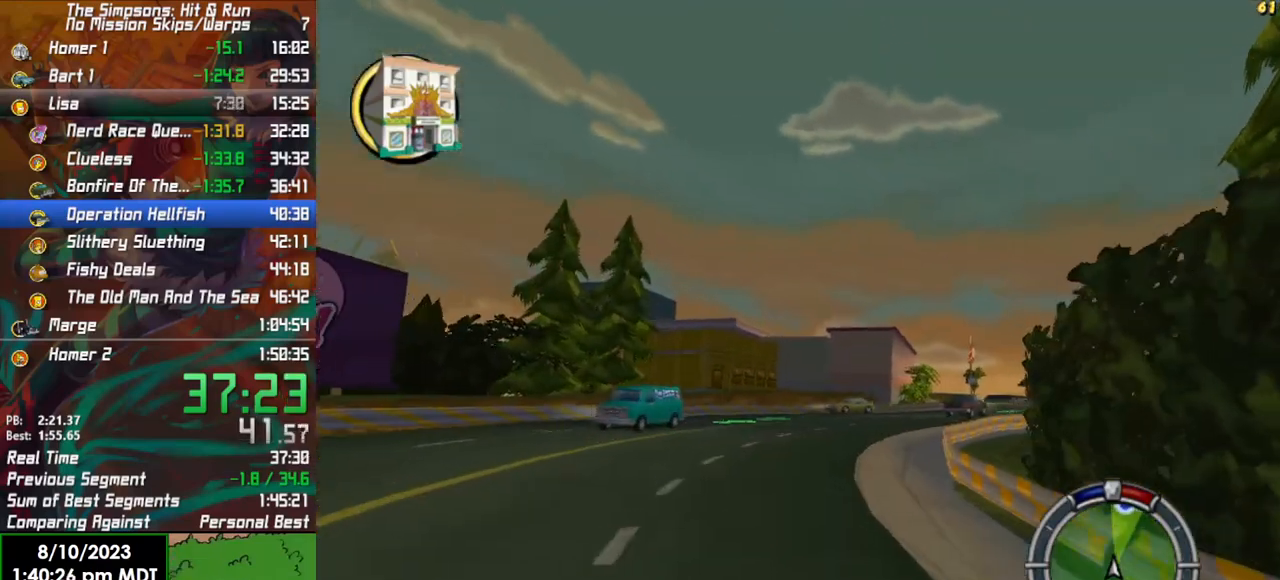
{"buttons": ["R2"], "left_stick": "right", "right_stick": "center", "events": []}
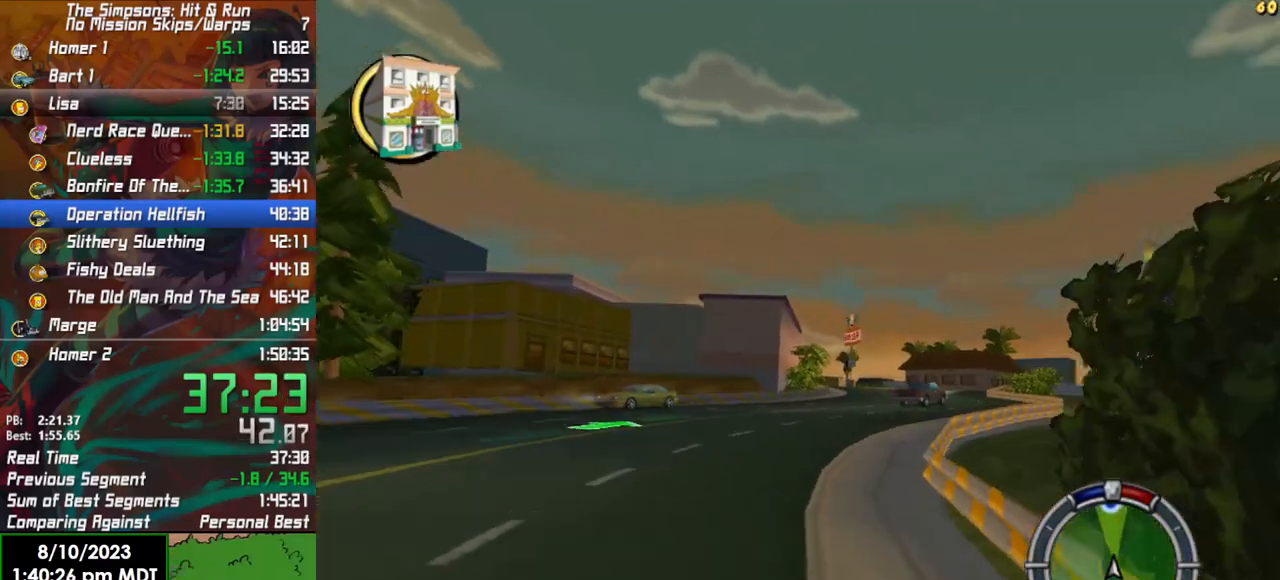
{"buttons": ["R2"], "left_stick": "center", "right_stick": "center", "events": [[183, "left_stick", "center"], [350, "left_stick", "right"], [500, "left_stick", "center"]]}
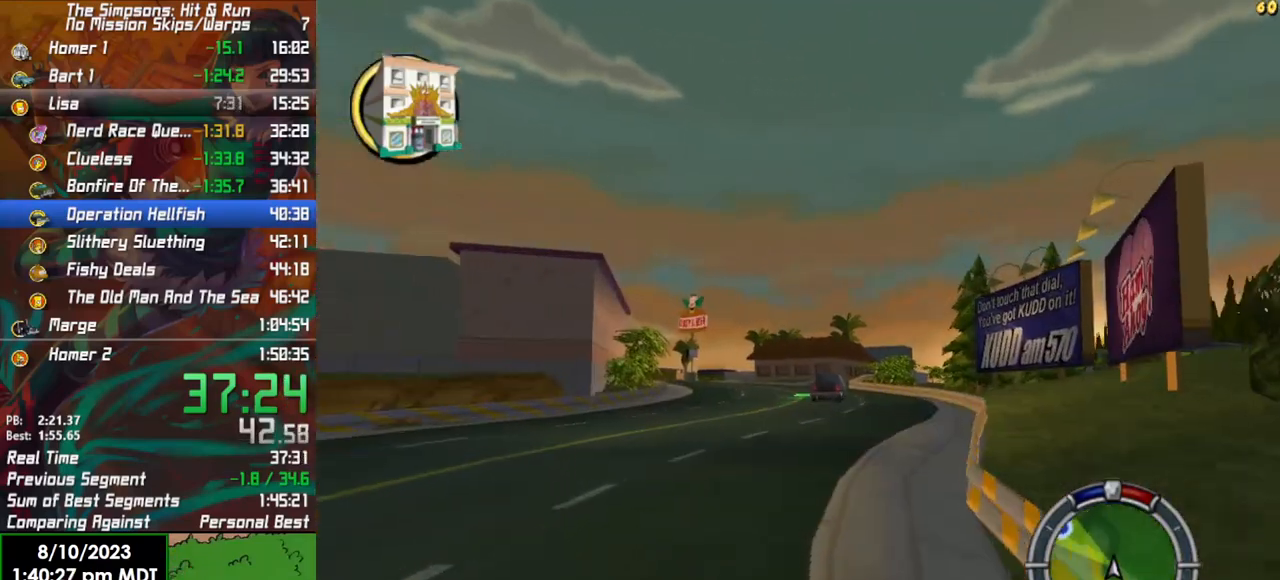
{"buttons": ["R2"], "left_stick": "left", "right_stick": "center", "events": [[350, "left_stick", "left"]]}
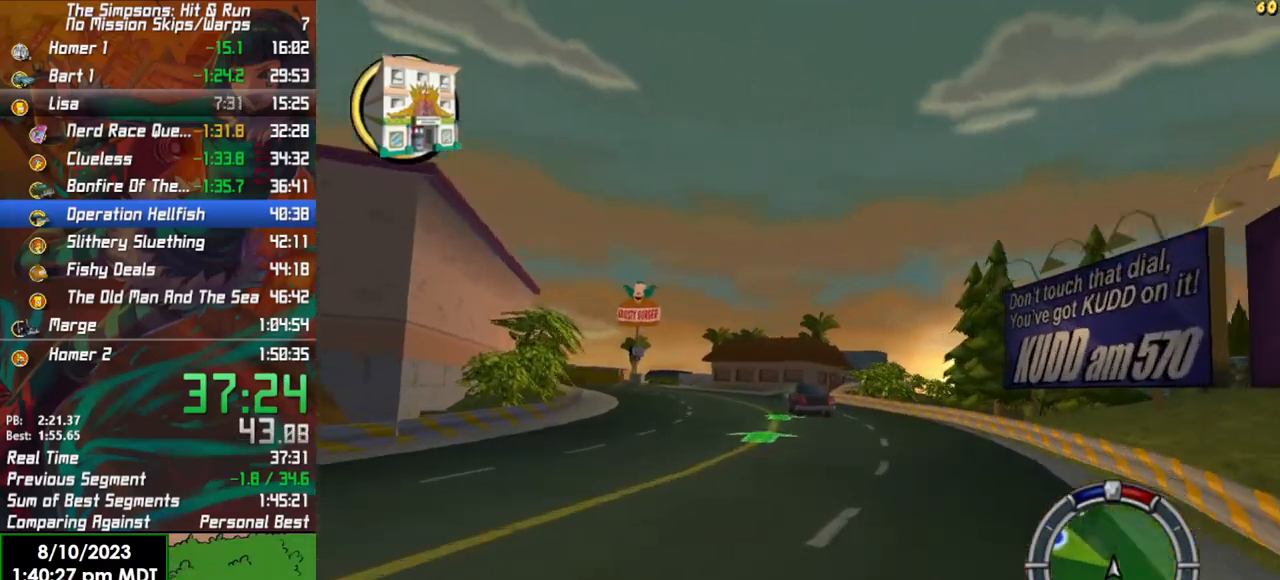
{"buttons": ["R2"], "left_stick": "left", "right_stick": "center", "events": [[283, "left_stick", "center"], [367, "left_stick", "left"]]}
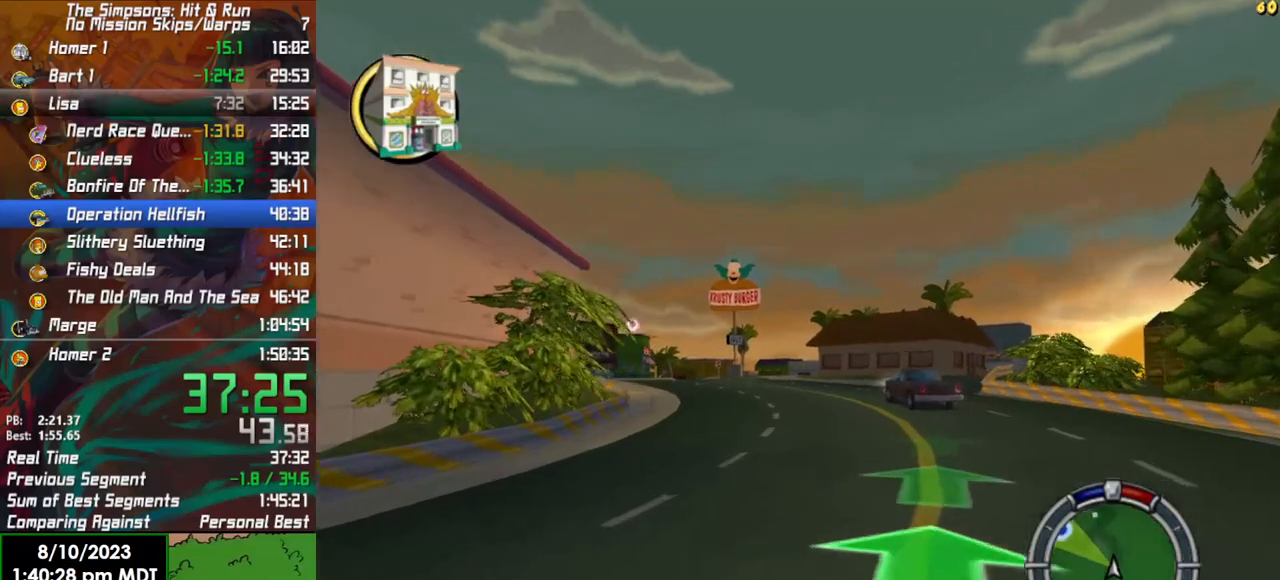
{"buttons": ["R2"], "left_stick": "left", "right_stick": "center", "events": []}
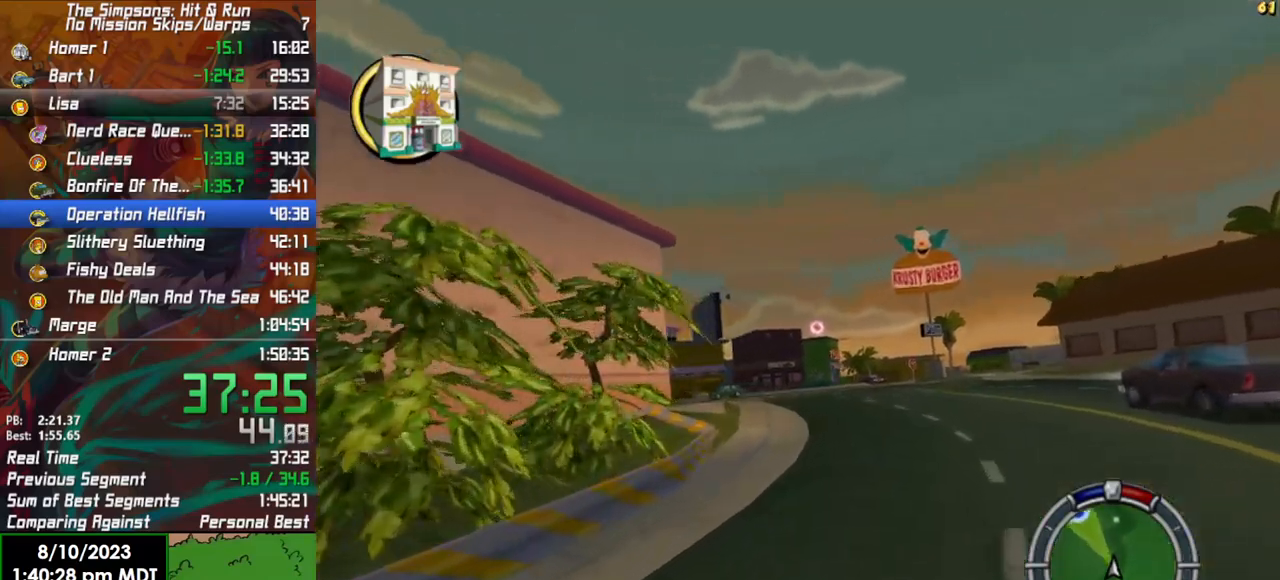
{"buttons": ["R2"], "left_stick": "left", "right_stick": "center", "events": [[250, "right_stick", "down"], [483, "right_stick", "center"]]}
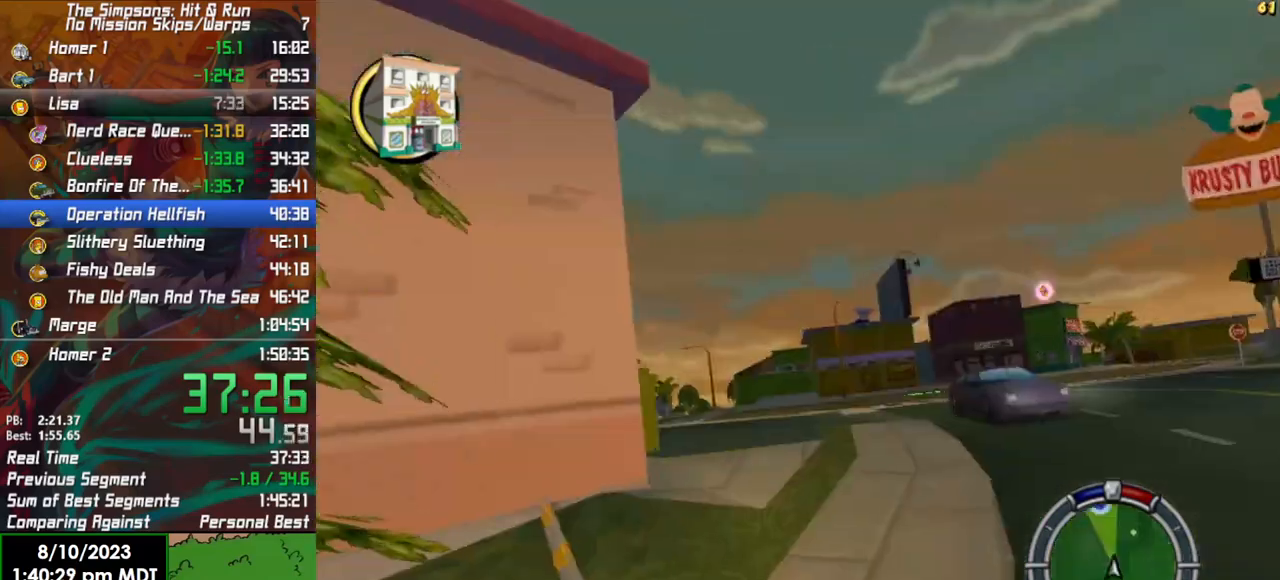
{"buttons": ["R2"], "left_stick": "center", "right_stick": "center", "events": [[367, "left_stick", "center"]]}
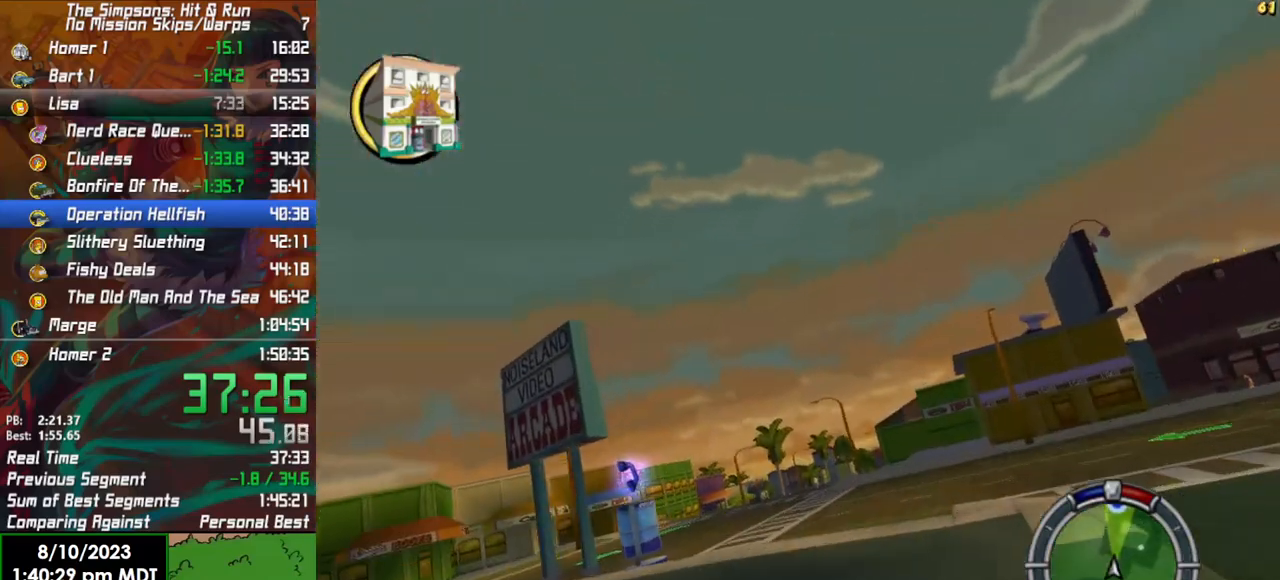
{"buttons": ["R2"], "left_stick": "right", "right_stick": "center", "events": [[67, "left_stick", "left"], [250, "left_stick", "center"], [450, "left_stick", "right"]]}
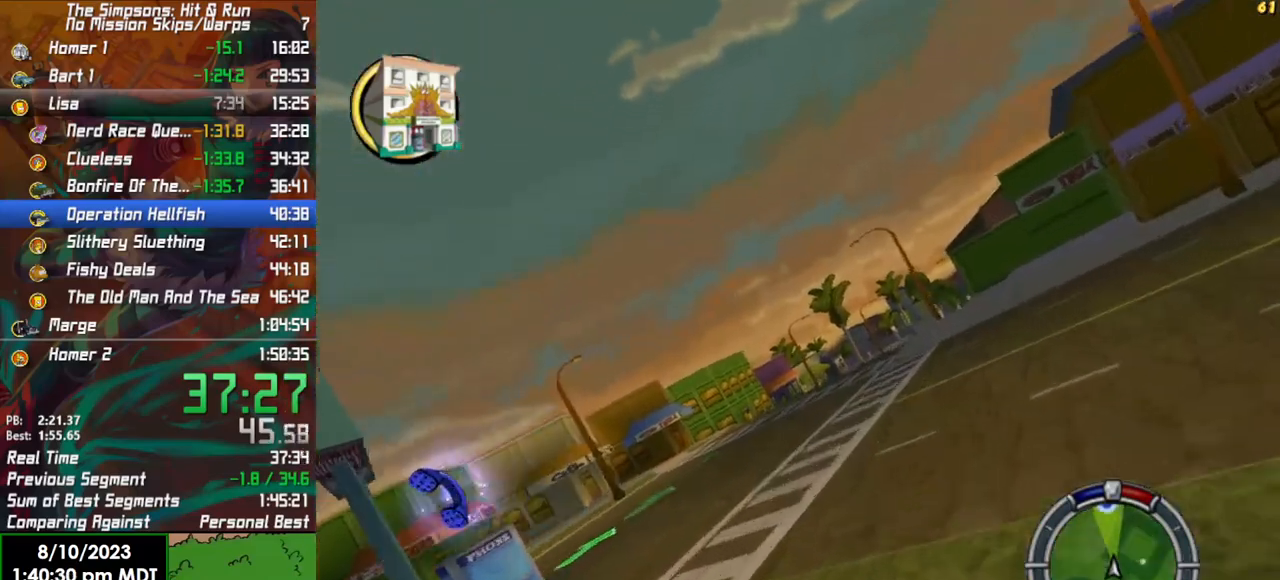
{"buttons": ["R2"], "left_stick": "right", "right_stick": "center", "events": [[117, "left_stick", "center"], [300, "left_stick", "right"]]}
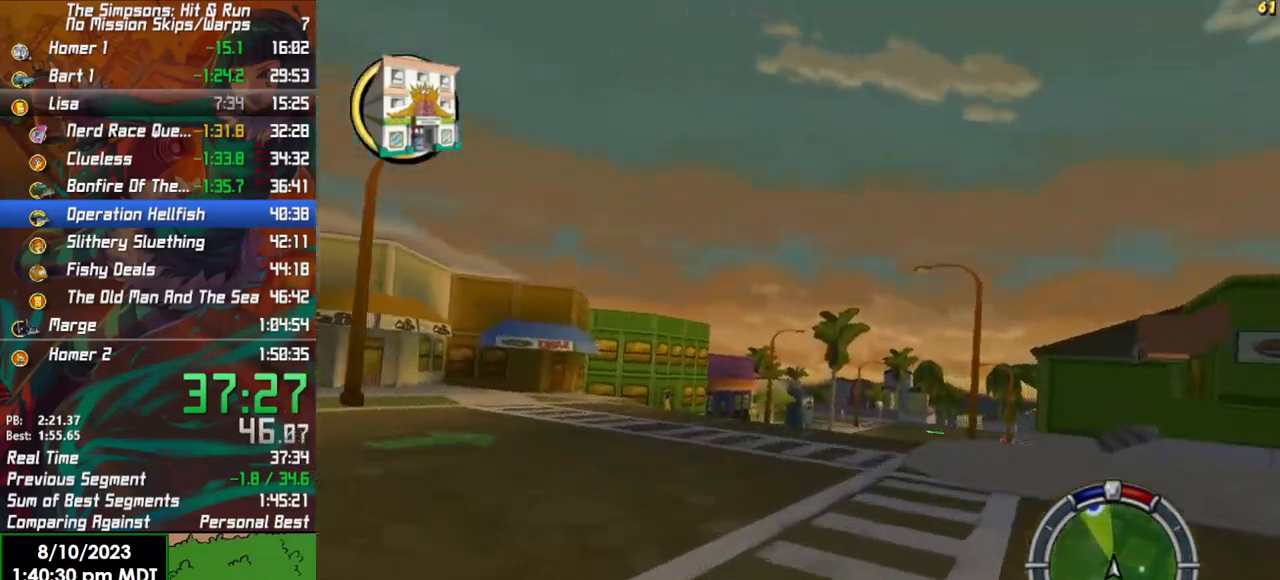
{"buttons": ["R2"], "left_stick": "right", "right_stick": "center", "events": [[100, "left_stick", "center"], [350, "left_stick", "right"]]}
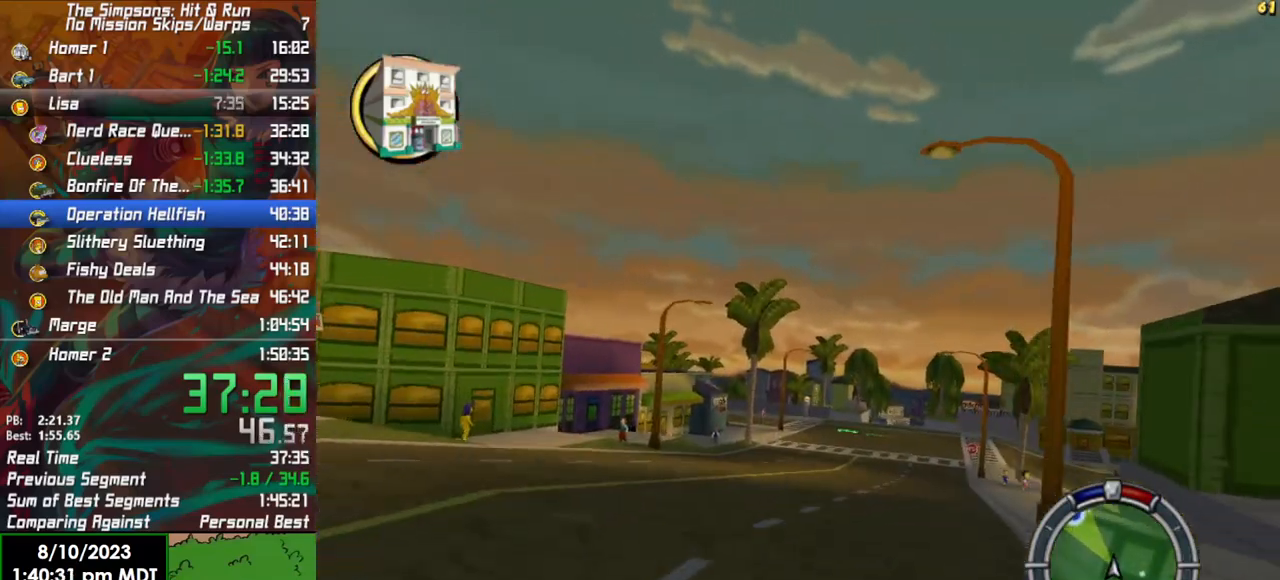
{"buttons": ["R2"], "left_stick": "center", "right_stick": "center", "events": [[100, "left_stick", "center"]]}
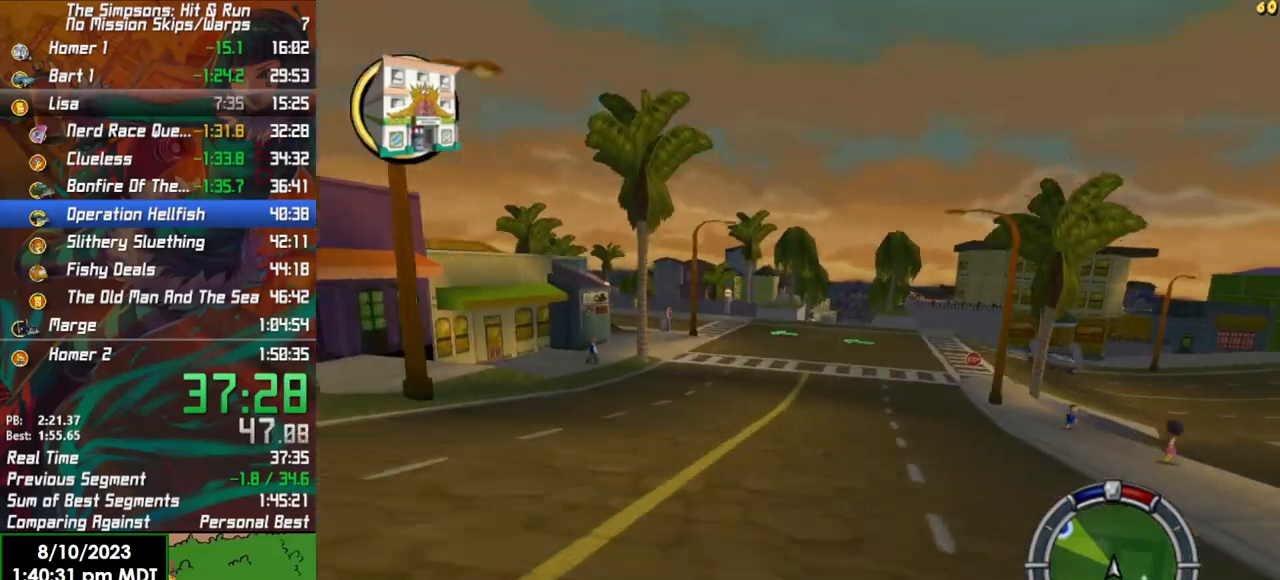
{"buttons": ["R2"], "left_stick": "center", "right_stick": "center", "events": [[33, "left_stick", "right"], [233, "left_stick", "center"]]}
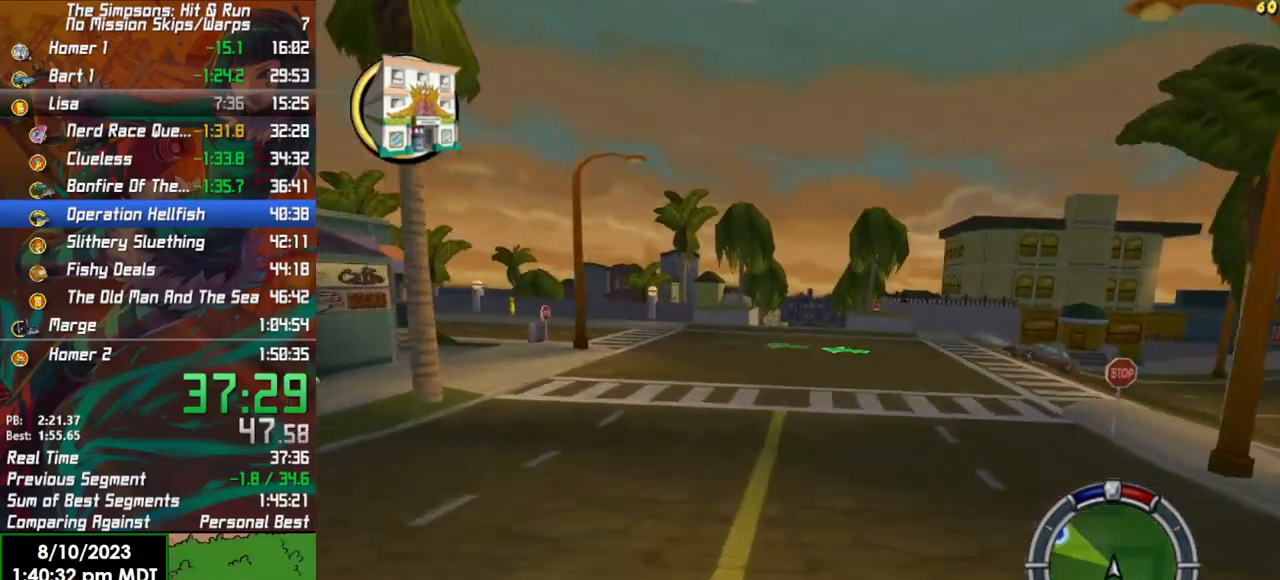
{"buttons": ["R2"], "left_stick": "center", "right_stick": "center", "events": [[350, "left_stick", "right"], [450, "left_stick", "center"]]}
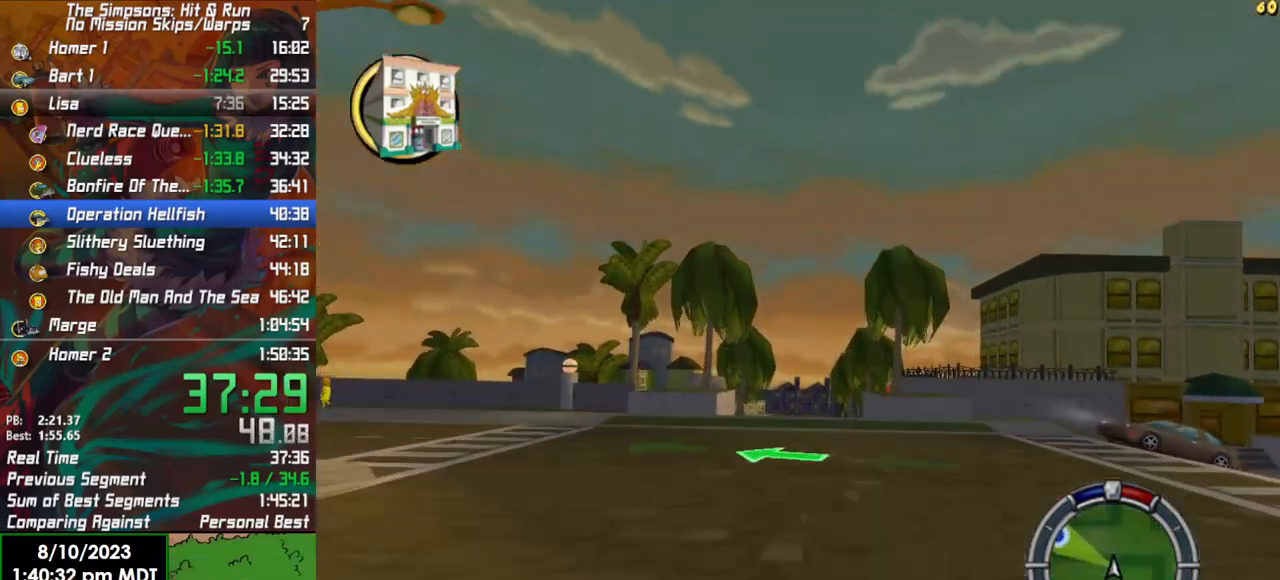
{"buttons": ["L1", "R2"], "left_stick": "right", "right_stick": "center", "events": [[300, "L1", "down"], [367, "L1", "up"], [450, "L1", "down"], [467, "left_stick", "right"]]}
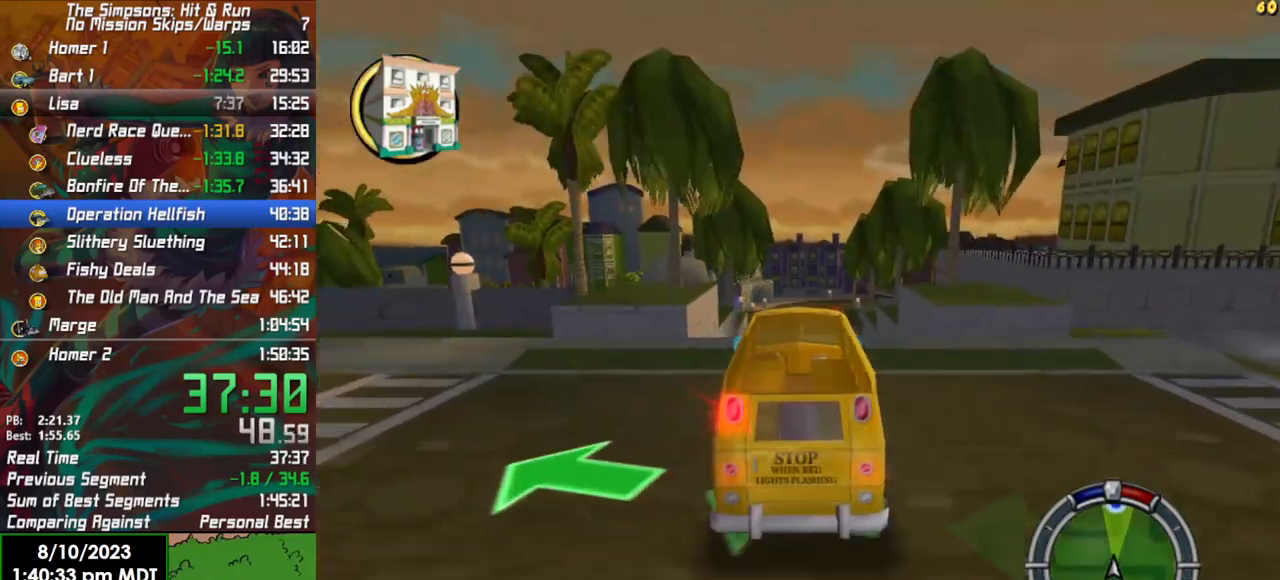
{"buttons": [], "left_stick": "center", "right_stick": "center", "events": [[33, "L1", "up"], [67, "left_stick", "center"], [283, "left_stick", "left"], [367, "left_stick", "center"], [400, "R2", "up"]]}